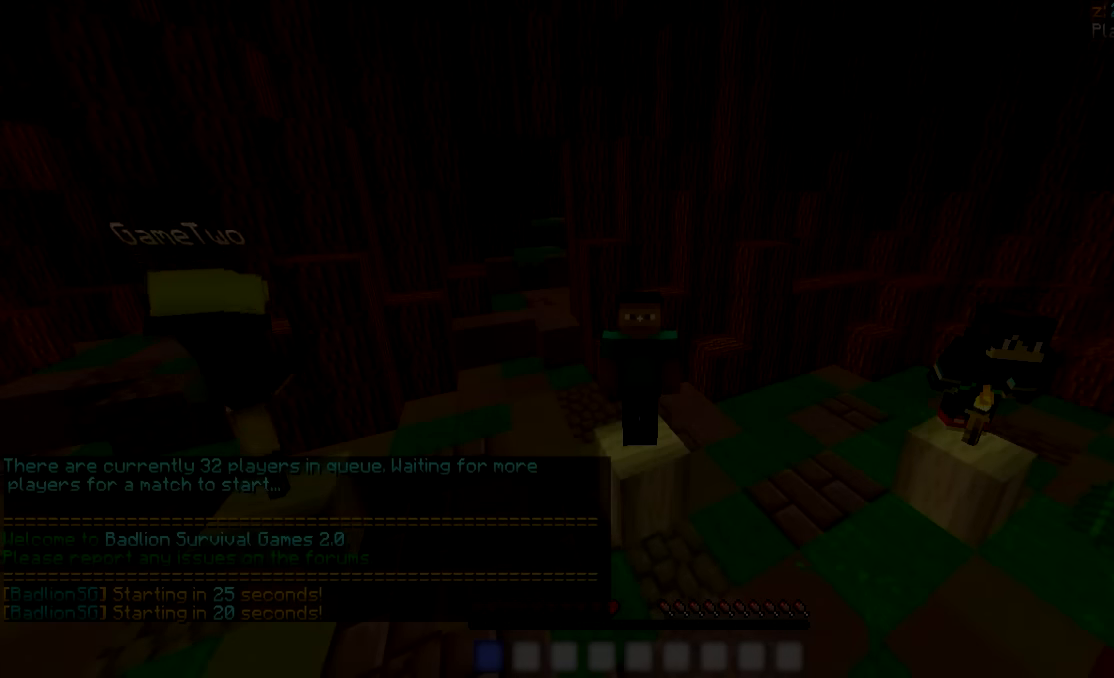
Gameplay with keyboard and mouse; each line is a JSON object with the keys and mouse buttons held at the frame after it. "events" lists presses ("down") and releases ("up") of "a", "d", "s", "w", "mouse_left" and "mouse_right" between this image and that frame as [ms after this image, input, new state], when the widget could be followed in between. "mouse_left", "mouse_right" = the "left", "right" buttons of the "mouse" list. No other keys are recorded. Fast repeated clicks can show as one long hold. Mouse movement is not recorded.
{"keys": [], "mouse": [], "events": []}
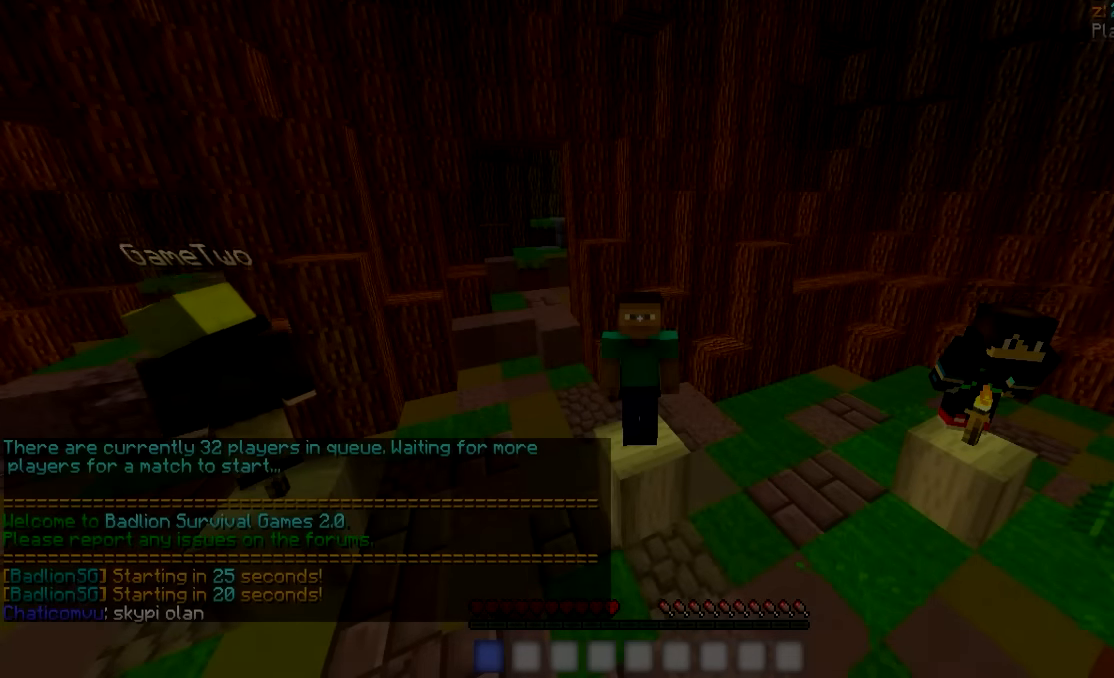
{"keys": [], "mouse": [], "events": []}
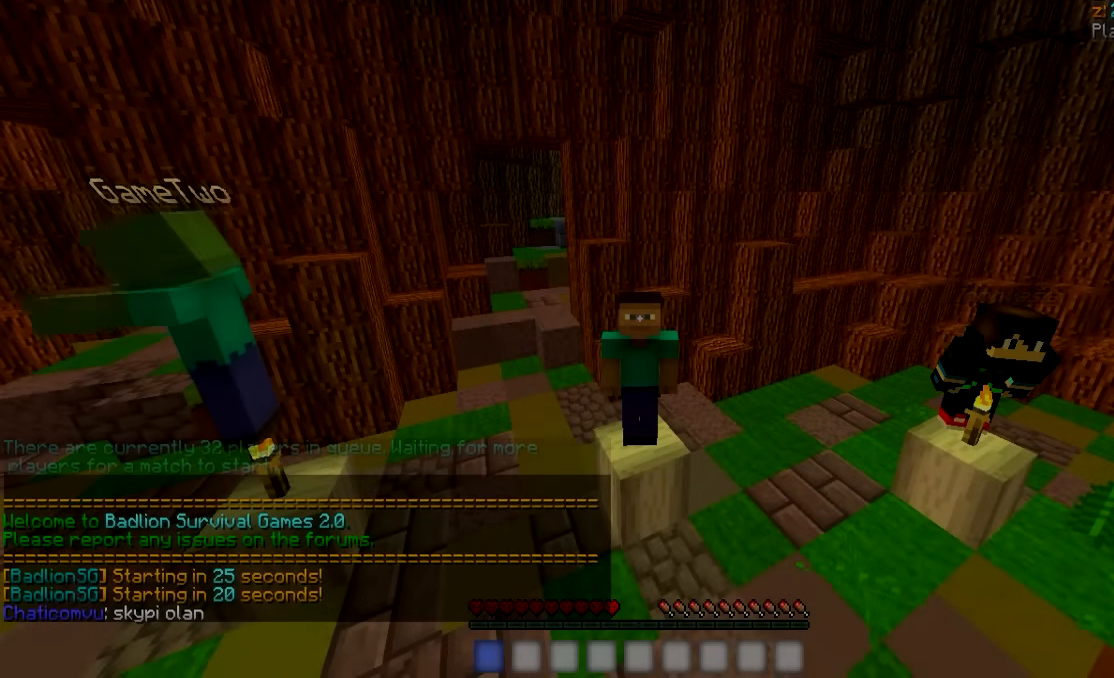
{"keys": [], "mouse": [], "events": []}
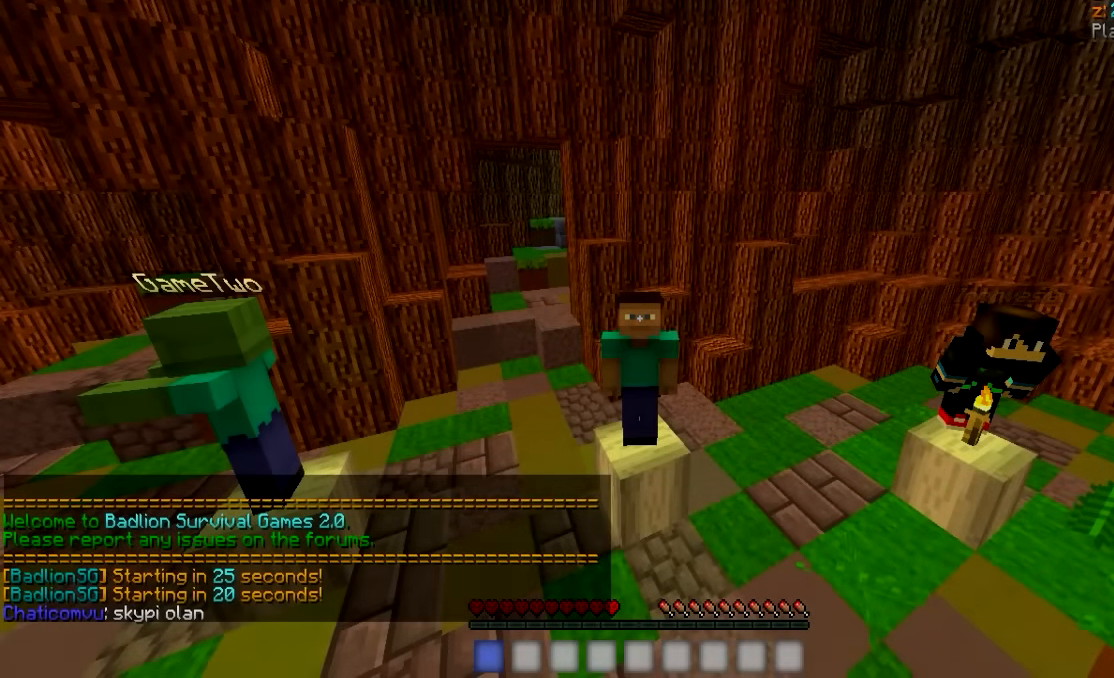
{"keys": [], "mouse": [], "events": []}
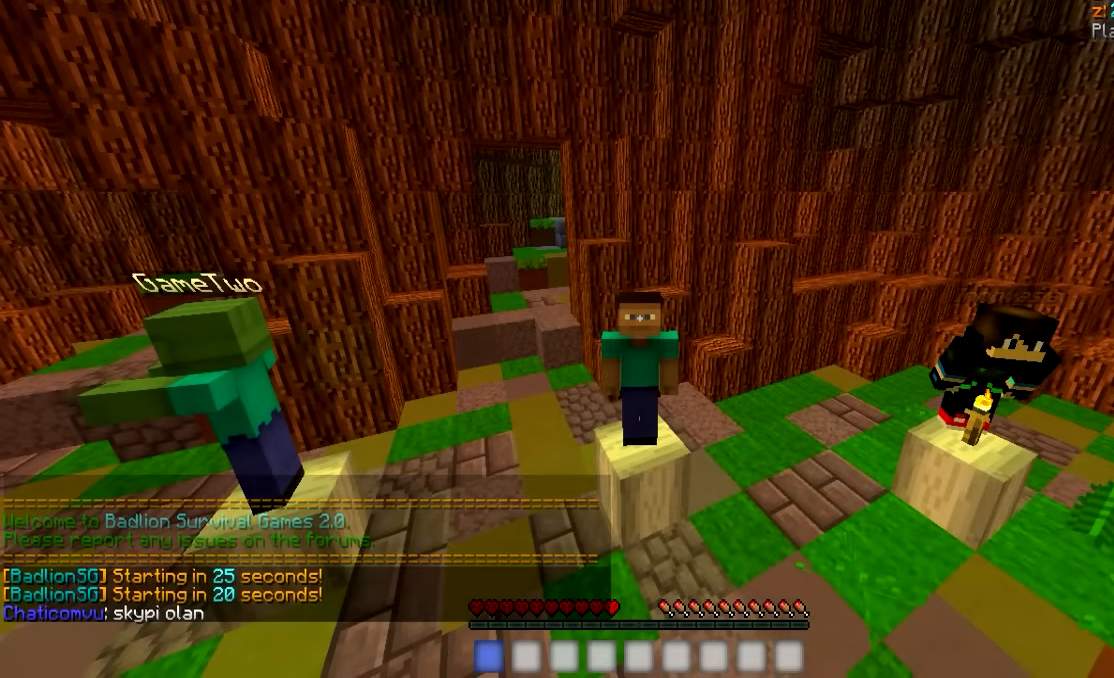
{"keys": [], "mouse": [], "events": []}
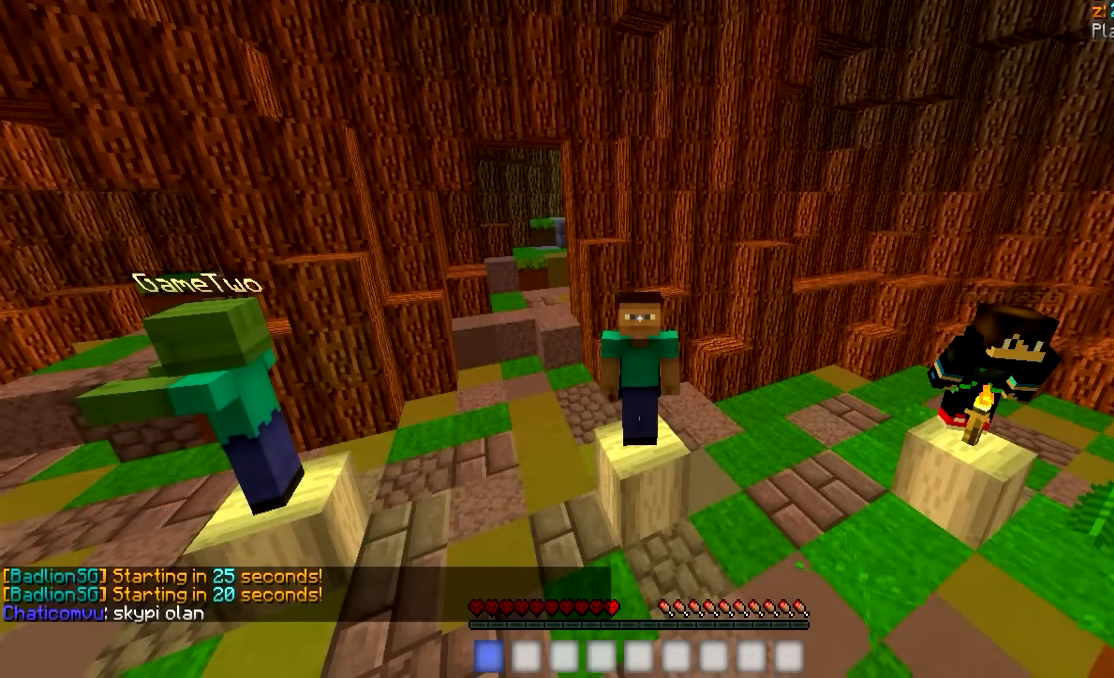
{"keys": [], "mouse": [], "events": []}
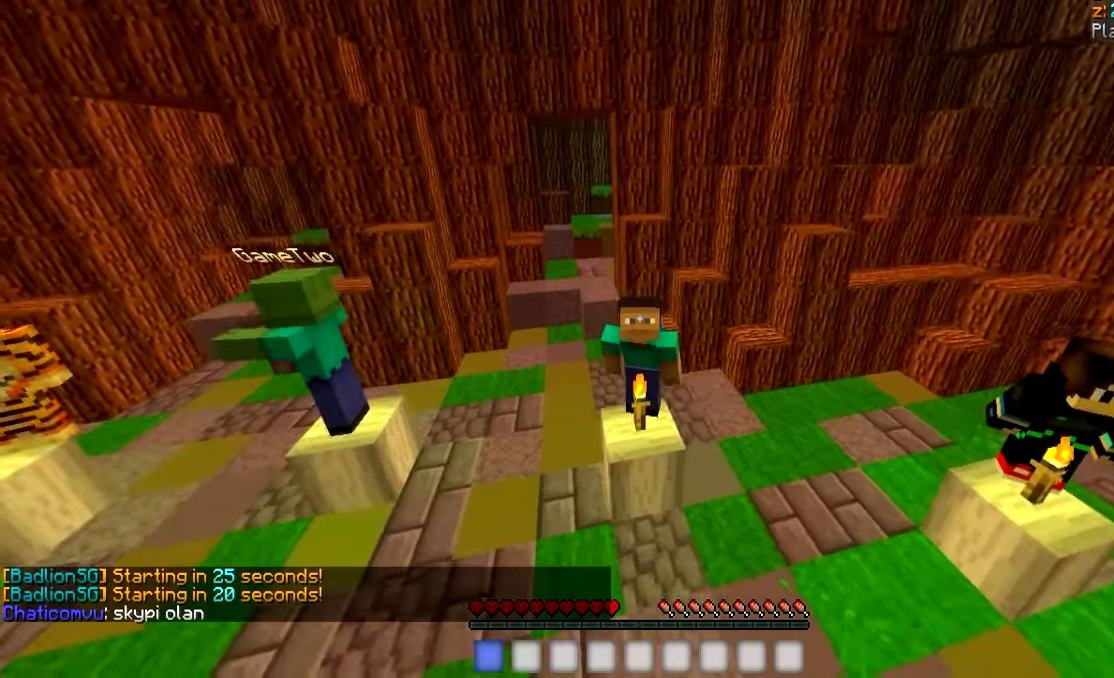
{"keys": [], "mouse": ["left"], "events": [[84, "mouse_left", "down"]]}
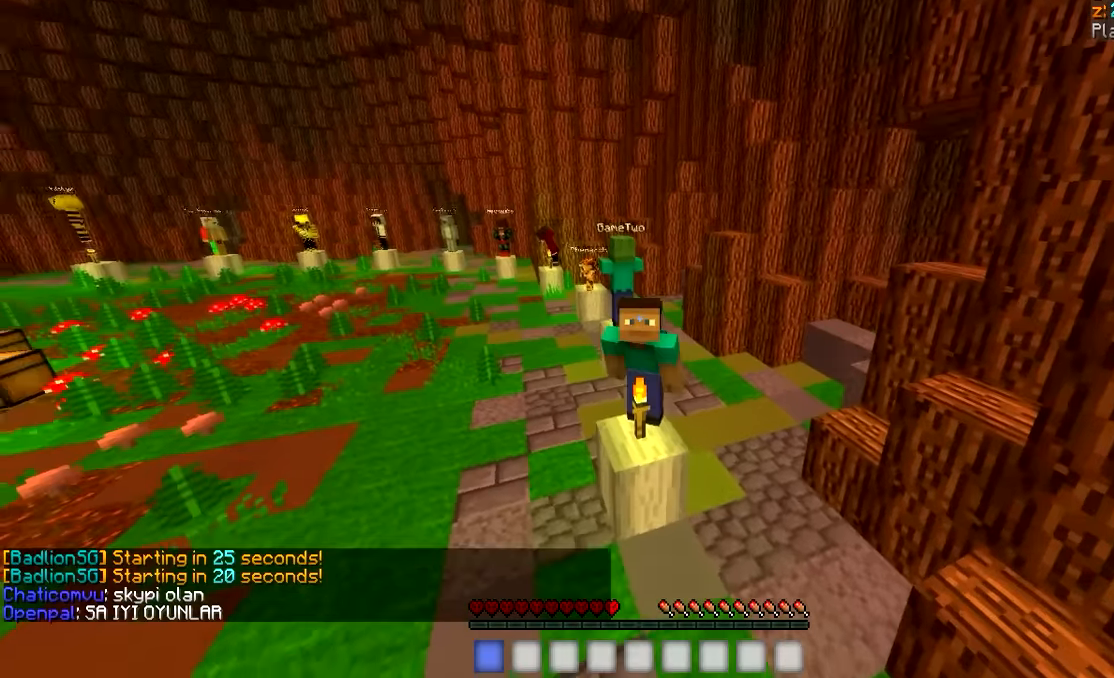
{"keys": [], "mouse": ["left"], "events": []}
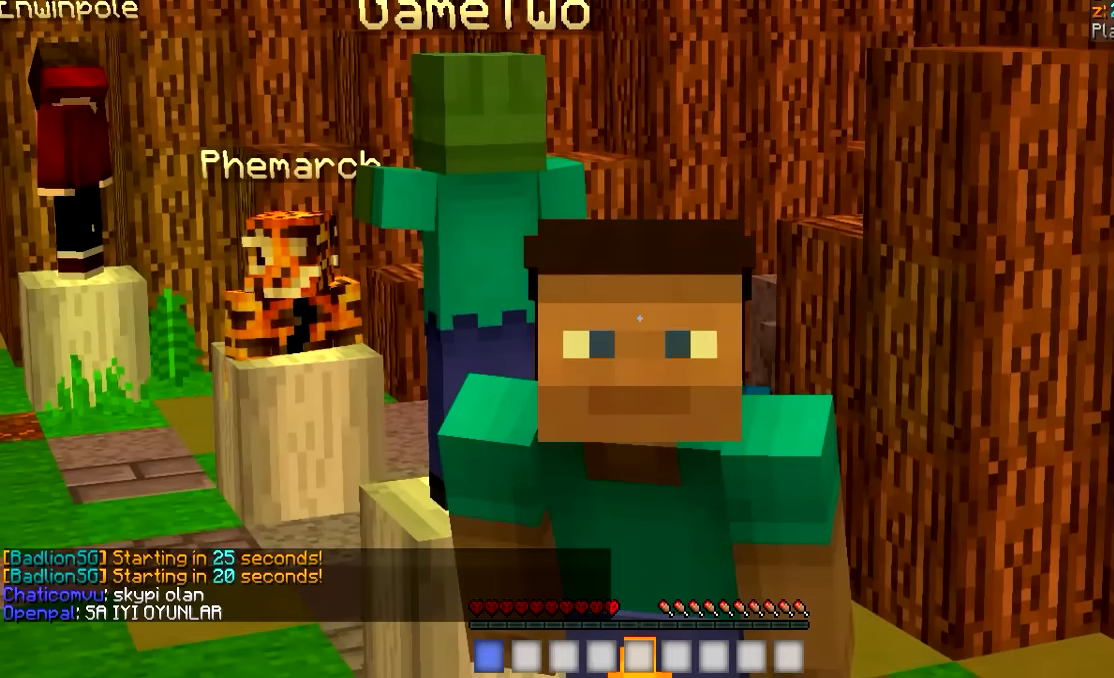
{"keys": [], "mouse": ["left"], "events": []}
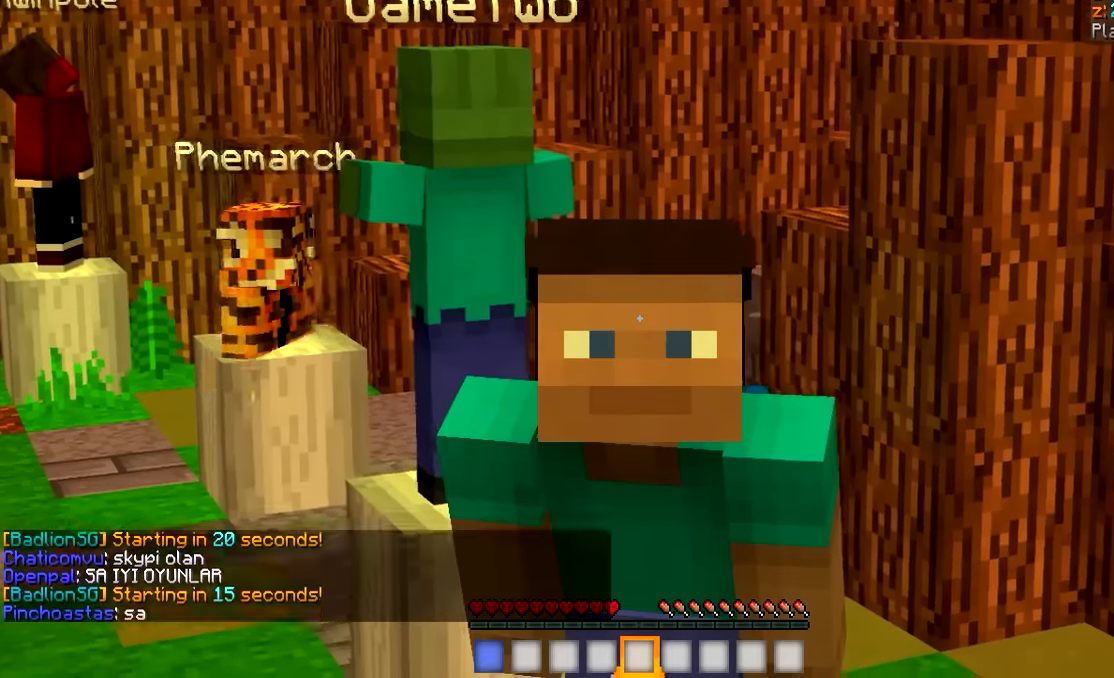
{"keys": [], "mouse": ["left"], "events": []}
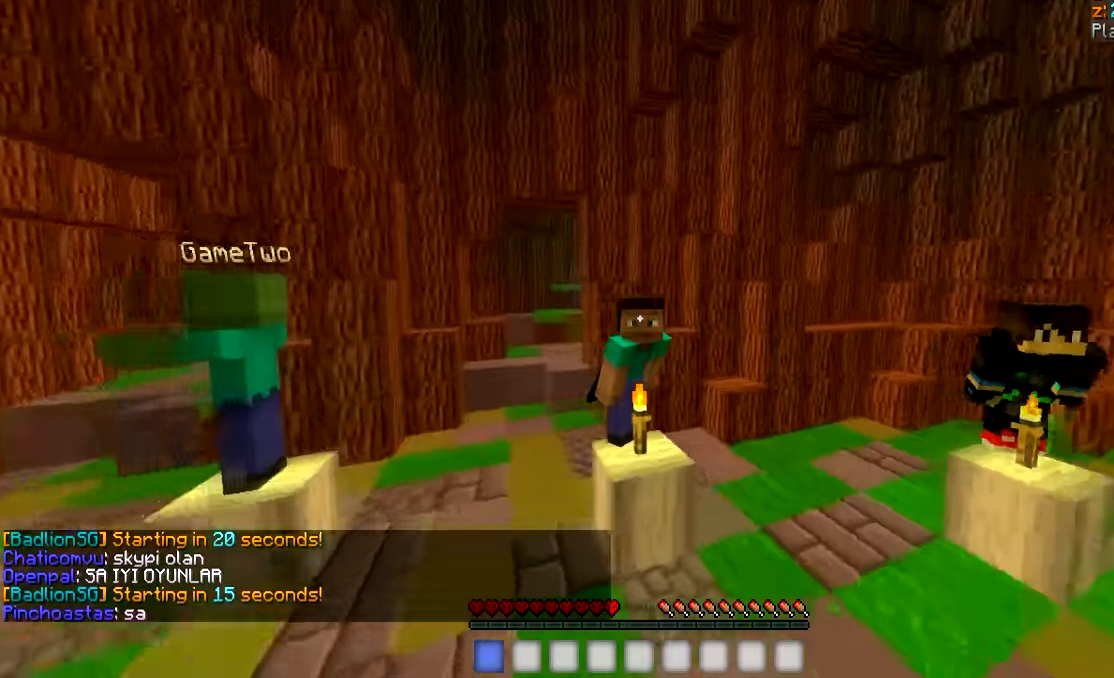
{"keys": [], "mouse": [], "events": [[217, "mouse_left", "up"], [267, "mouse_left", "down"], [367, "mouse_left", "up"], [417, "mouse_left", "down"], [467, "mouse_left", "up"]]}
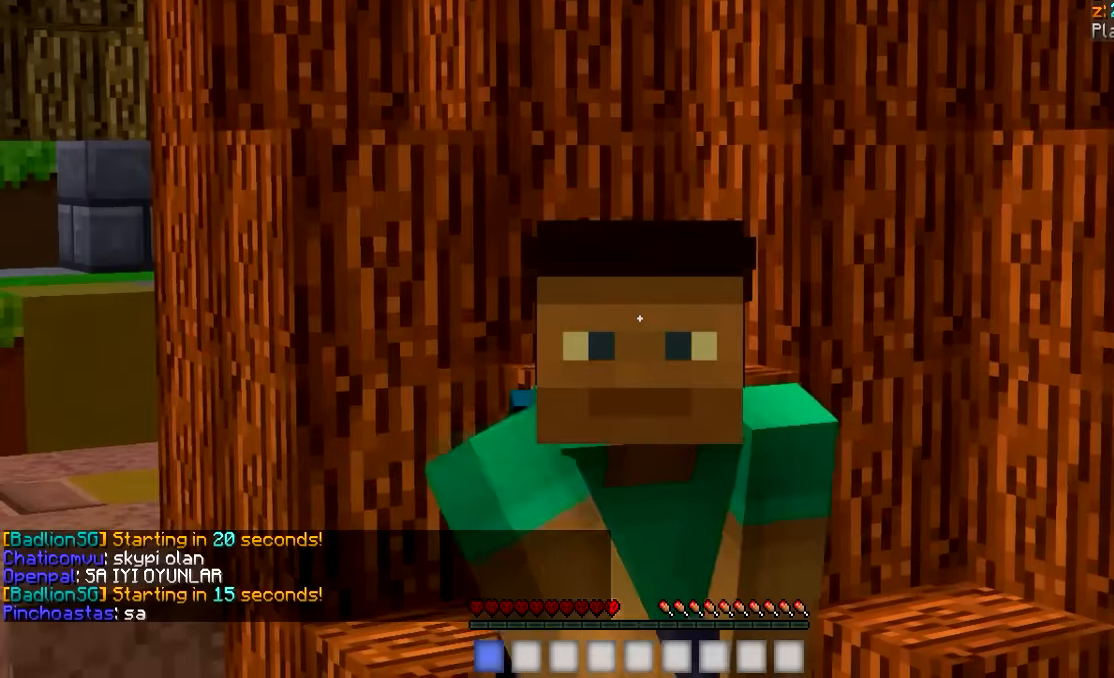
{"keys": [], "mouse": ["left"], "events": [[17, "mouse_left", "down"], [67, "mouse_left", "up"], [150, "mouse_left", "down"], [267, "mouse_left", "up"], [300, "mouse_left", "down"]]}
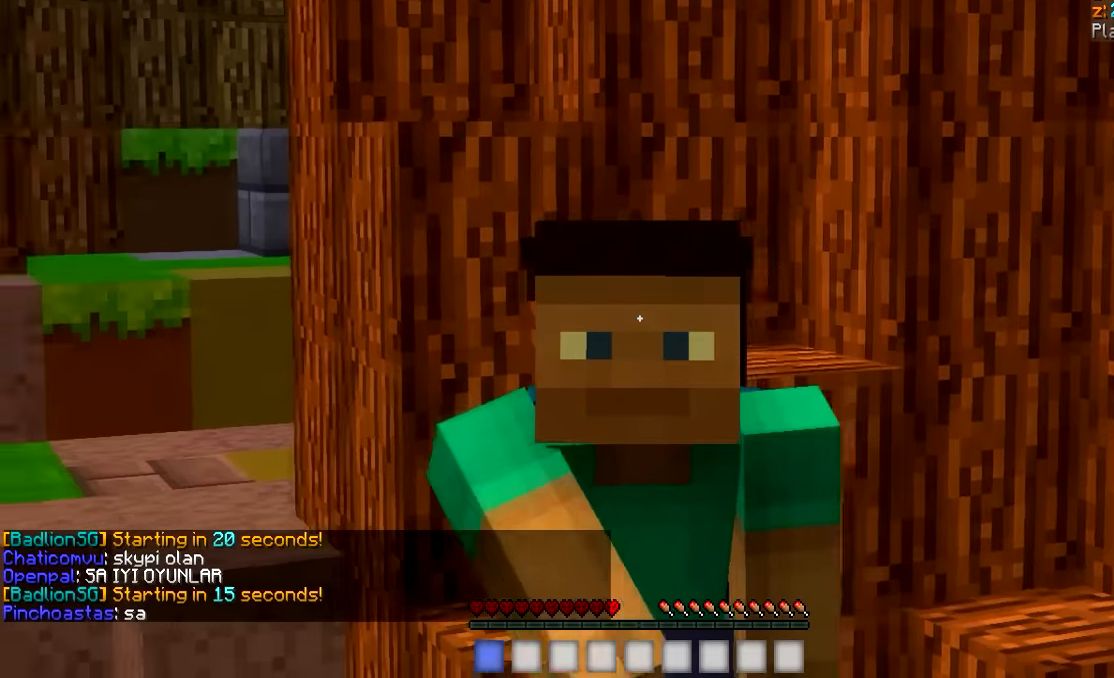
{"keys": [], "mouse": [], "events": [[267, "mouse_left", "up"]]}
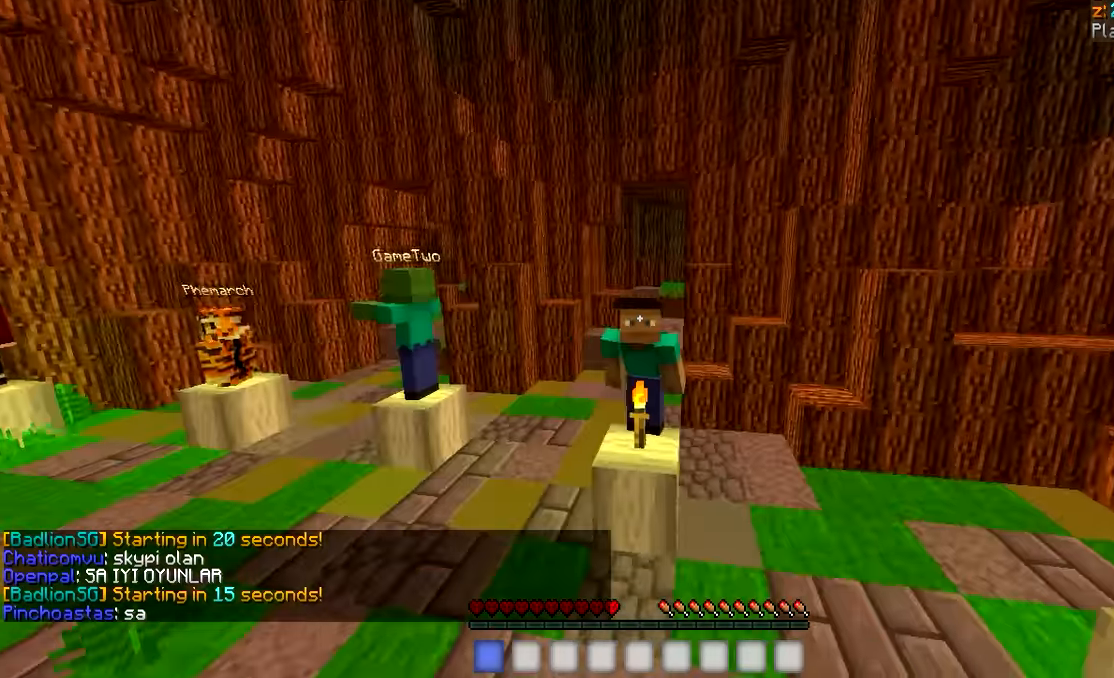
{"keys": [], "mouse": ["left"], "events": [[117, "mouse_left", "down"], [217, "mouse_left", "up"], [267, "mouse_left", "down"], [367, "mouse_left", "up"], [466, "mouse_left", "down"]]}
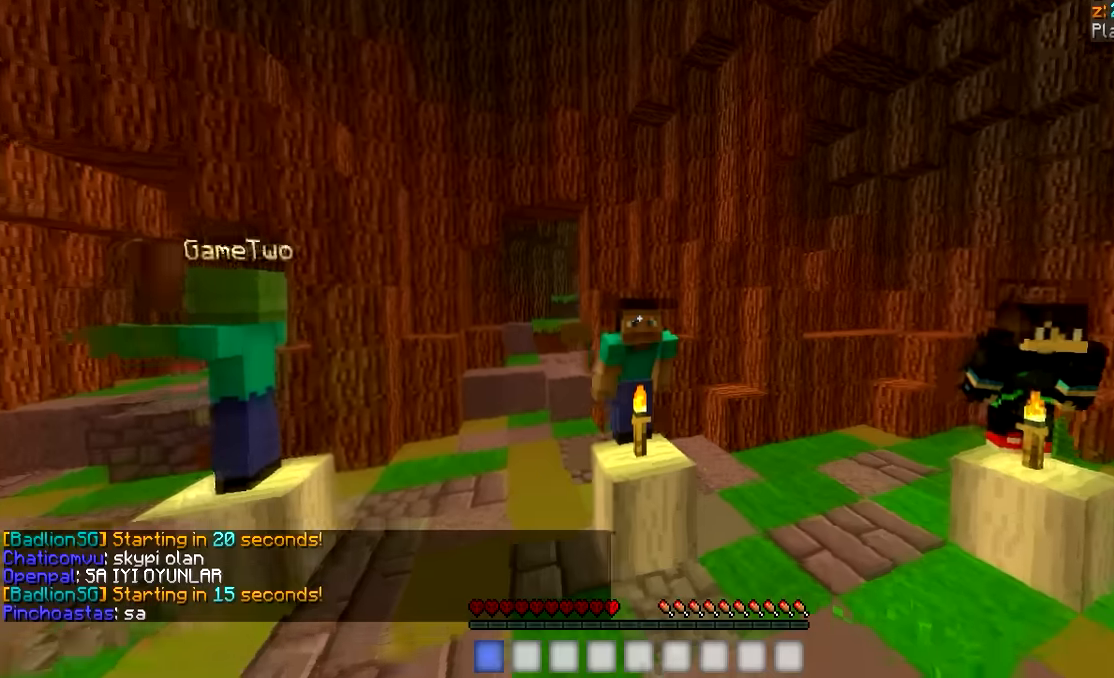
{"keys": [], "mouse": [], "events": [[183, "mouse_left", "up"]]}